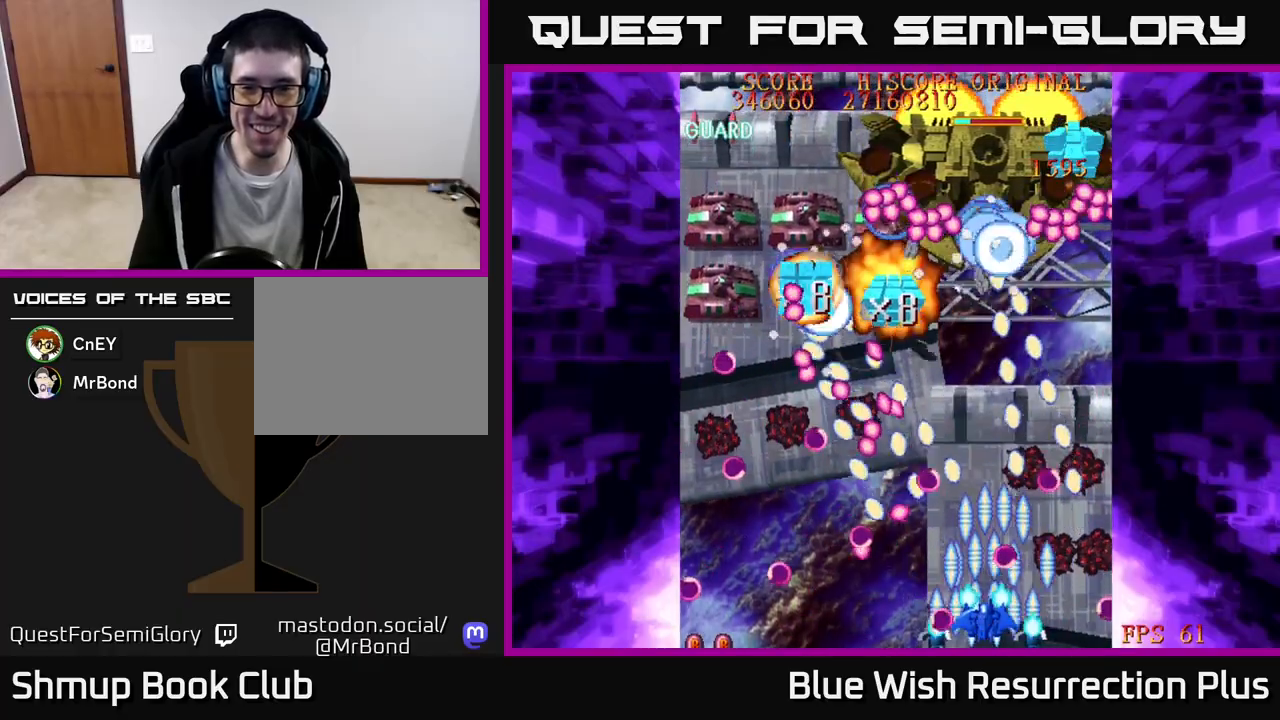
Gameplay with a controller (Xbox layout); each line is a JSON object with the inputs held at the frame after it. "events" lists button and stick changes between this image and that frame as [ms after this image, input, new state], when the widget could be followed in between. Not read: left_stick right_stick.
{"buttons": ["X", "DPAD_UP", "DPAD_RIGHT"], "events": [[167, "DPAD_LEFT", "down"], [283, "DPAD_LEFT", "up"], [300, "DPAD_UP", "down"], [317, "DPAD_RIGHT", "down"]]}
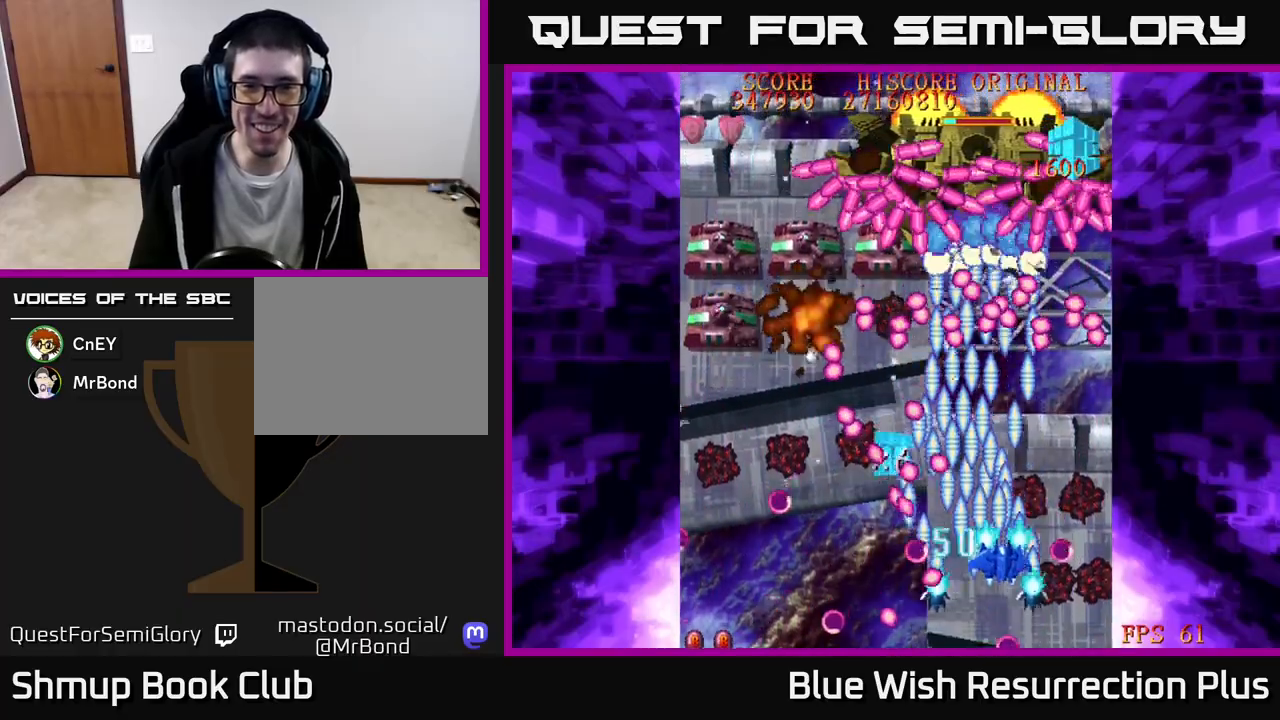
{"buttons": ["X"], "events": [[50, "DPAD_RIGHT", "up"], [83, "DPAD_UP", "up"]]}
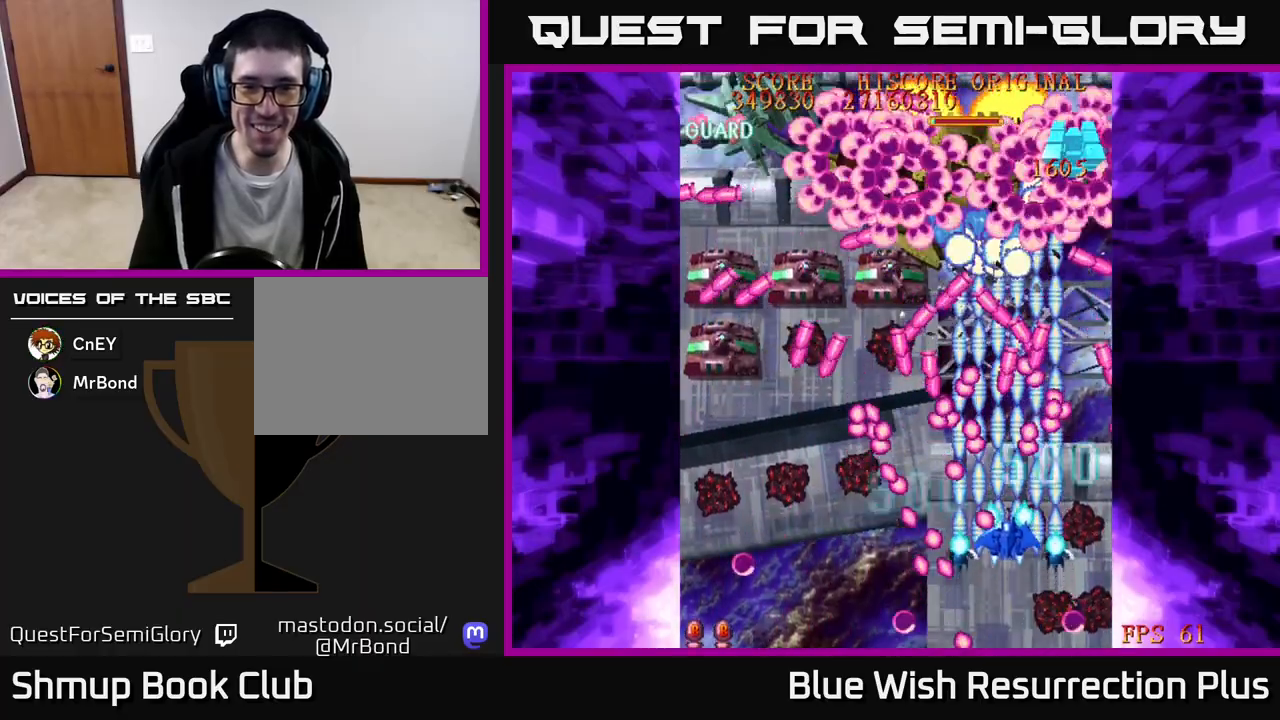
{"buttons": ["A", "X"], "events": [[33, "DPAD_RIGHT", "down"], [100, "DPAD_DOWN", "down"], [183, "DPAD_RIGHT", "up"], [417, "DPAD_DOWN", "up"], [417, "DPAD_LEFT", "down"], [483, "DPAD_LEFT", "up"], [500, "A", "down"]]}
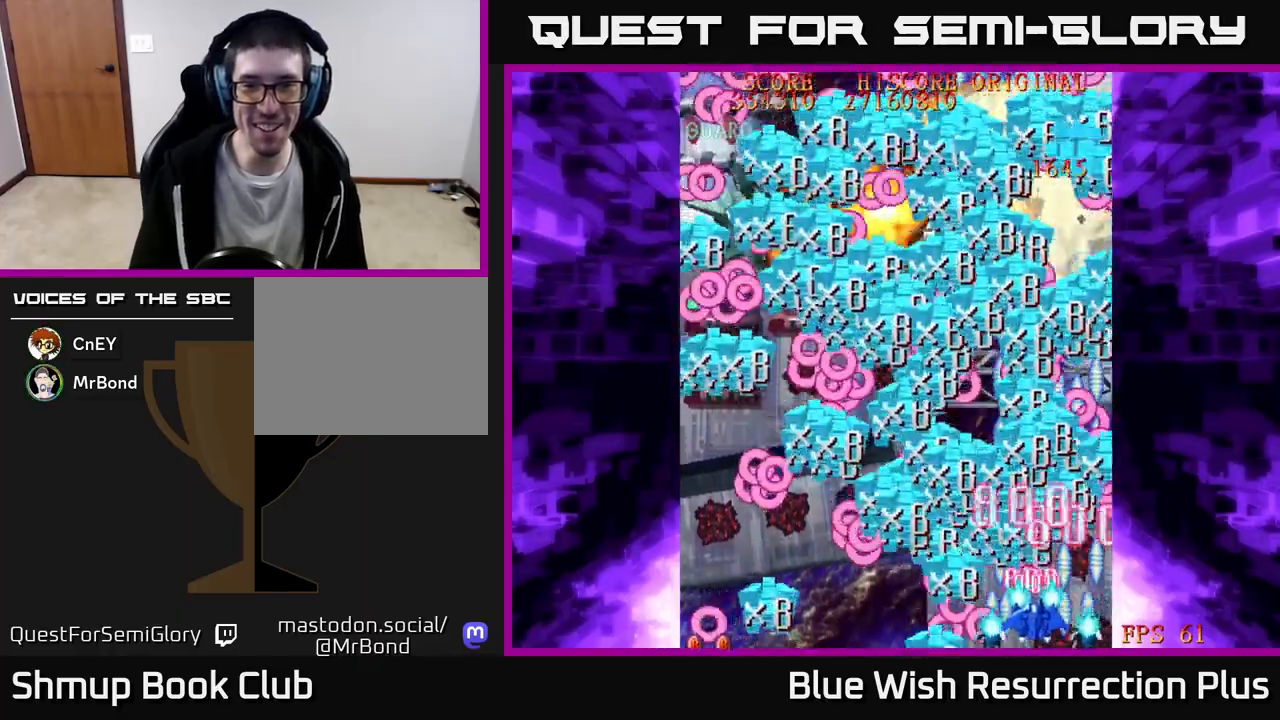
{"buttons": ["X", "DPAD_UP", "DPAD_LEFT"], "events": [[67, "DPAD_LEFT", "down"], [67, "X", "up"], [133, "DPAD_UP", "down"], [233, "DPAD_LEFT", "up"], [283, "X", "down"], [317, "A", "up"], [467, "DPAD_LEFT", "down"]]}
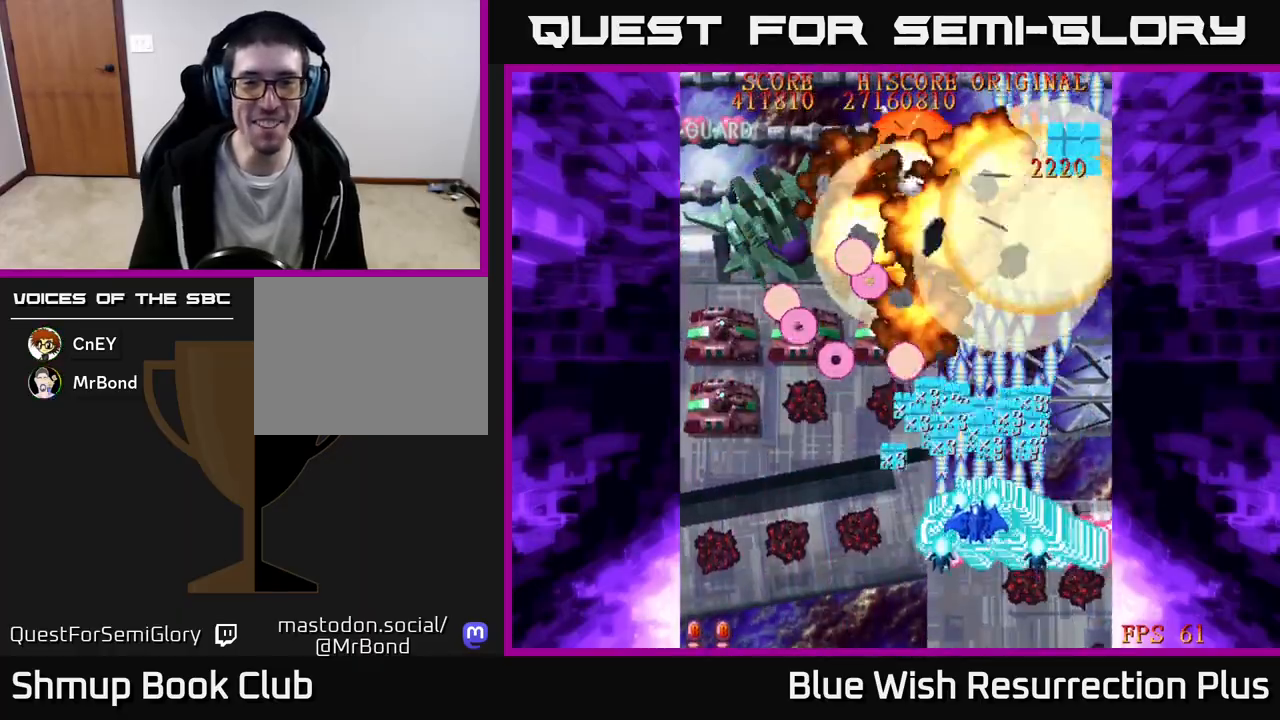
{"buttons": ["X", "DPAD_LEFT"], "events": [[50, "DPAD_UP", "up"]]}
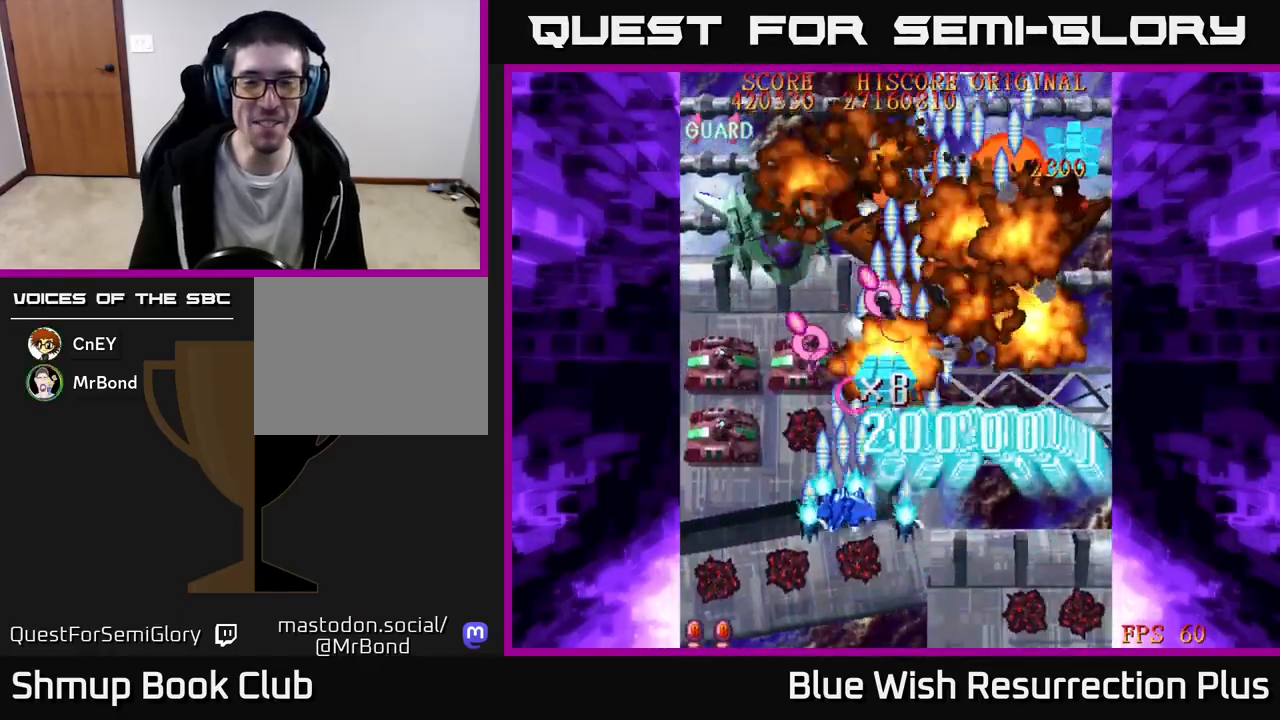
{"buttons": ["X", "DPAD_UP", "DPAD_LEFT"], "events": [[233, "DPAD_UP", "down"]]}
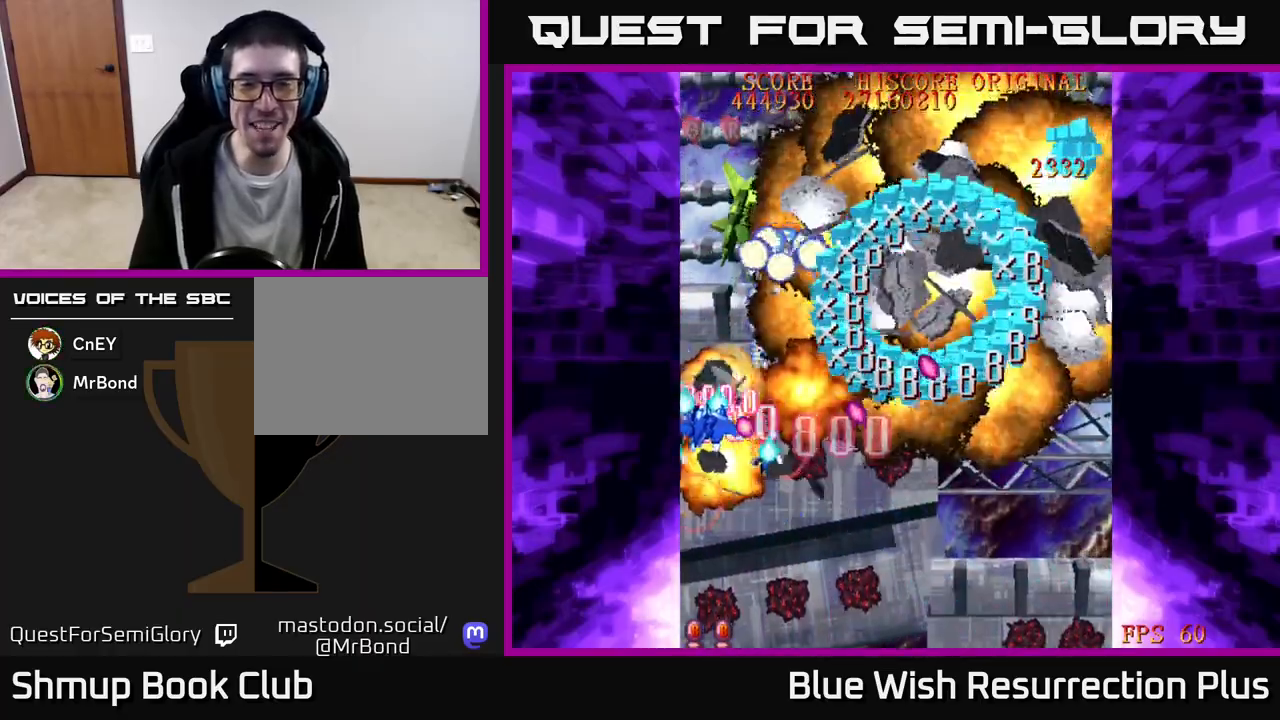
{"buttons": ["X", "DPAD_DOWN", "DPAD_RIGHT"], "events": [[33, "DPAD_LEFT", "up"], [183, "DPAD_UP", "up"], [250, "DPAD_RIGHT", "down"], [267, "DPAD_DOWN", "down"]]}
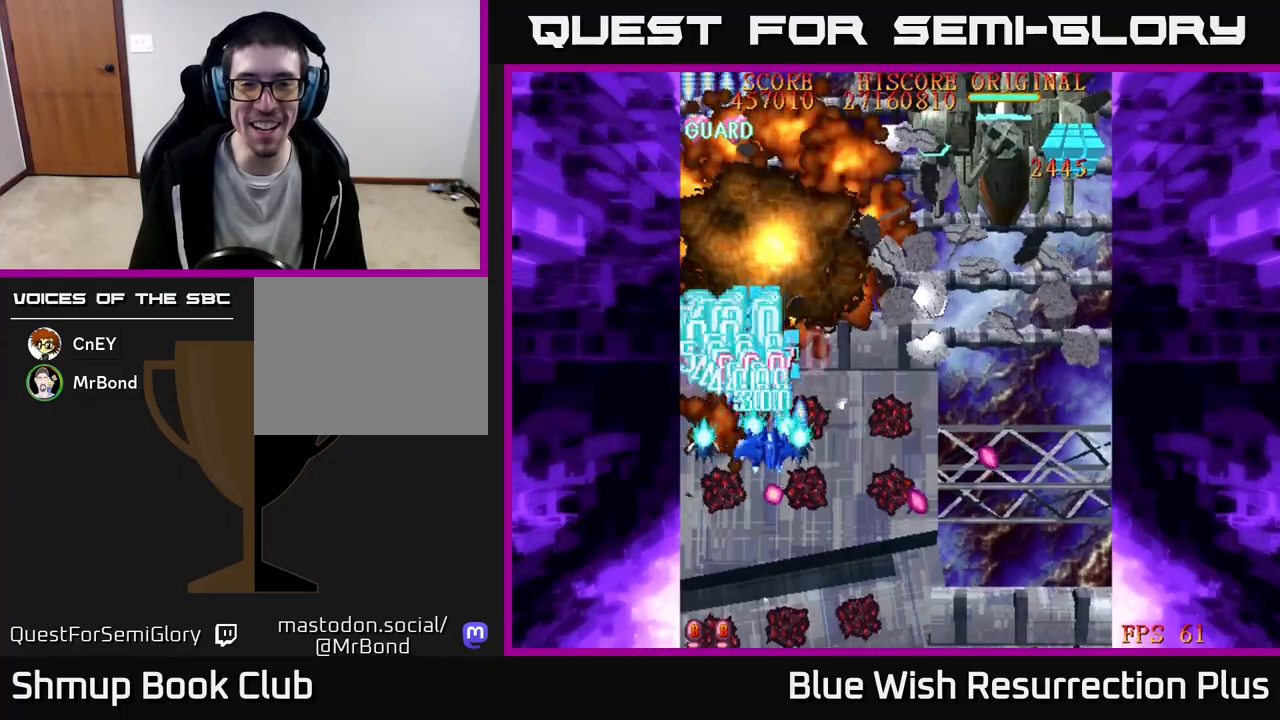
{"buttons": ["X", "DPAD_RIGHT"], "events": [[33, "DPAD_DOWN", "up"]]}
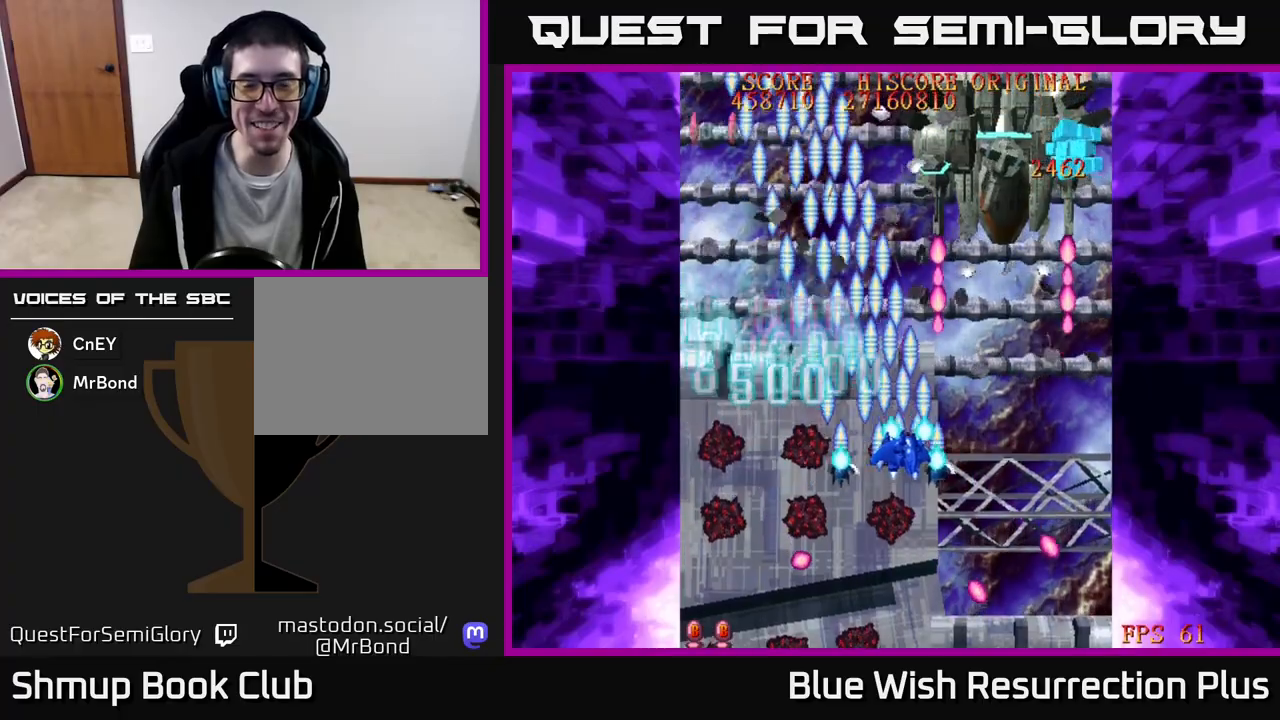
{"buttons": ["X", "DPAD_DOWN"], "events": [[250, "DPAD_DOWN", "down"], [383, "DPAD_RIGHT", "up"]]}
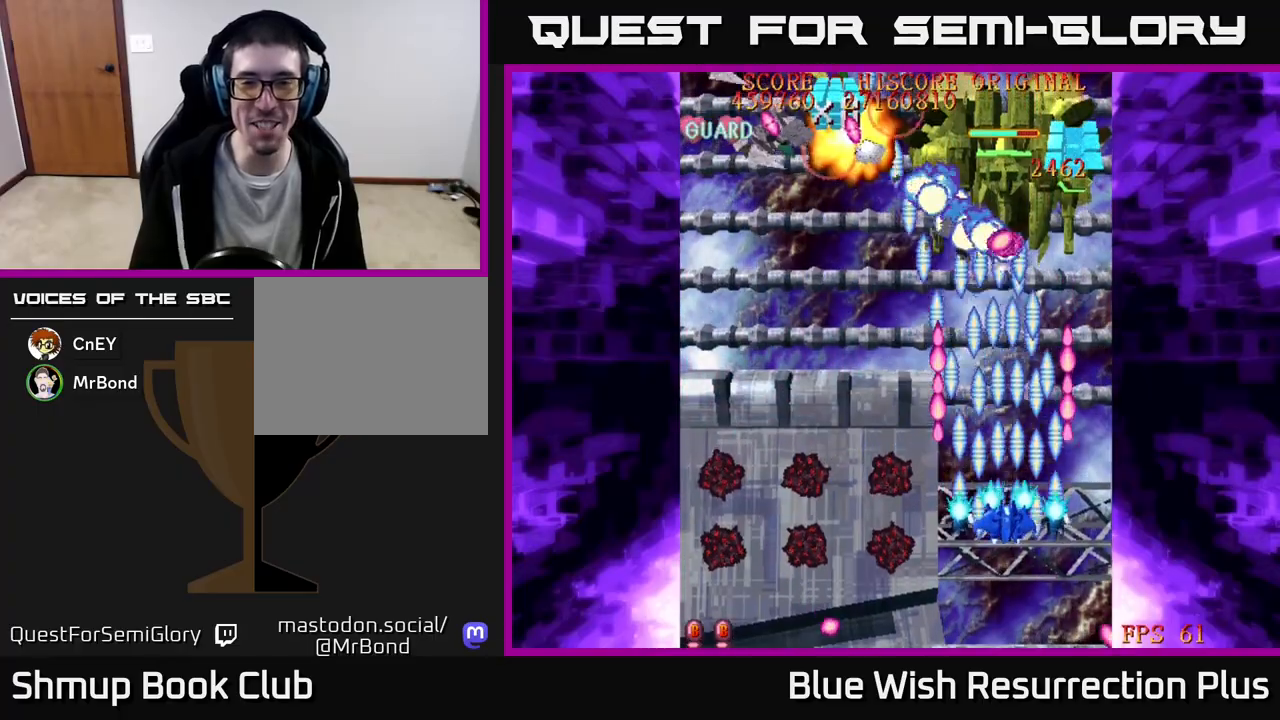
{"buttons": ["X", "DPAD_DOWN"], "events": []}
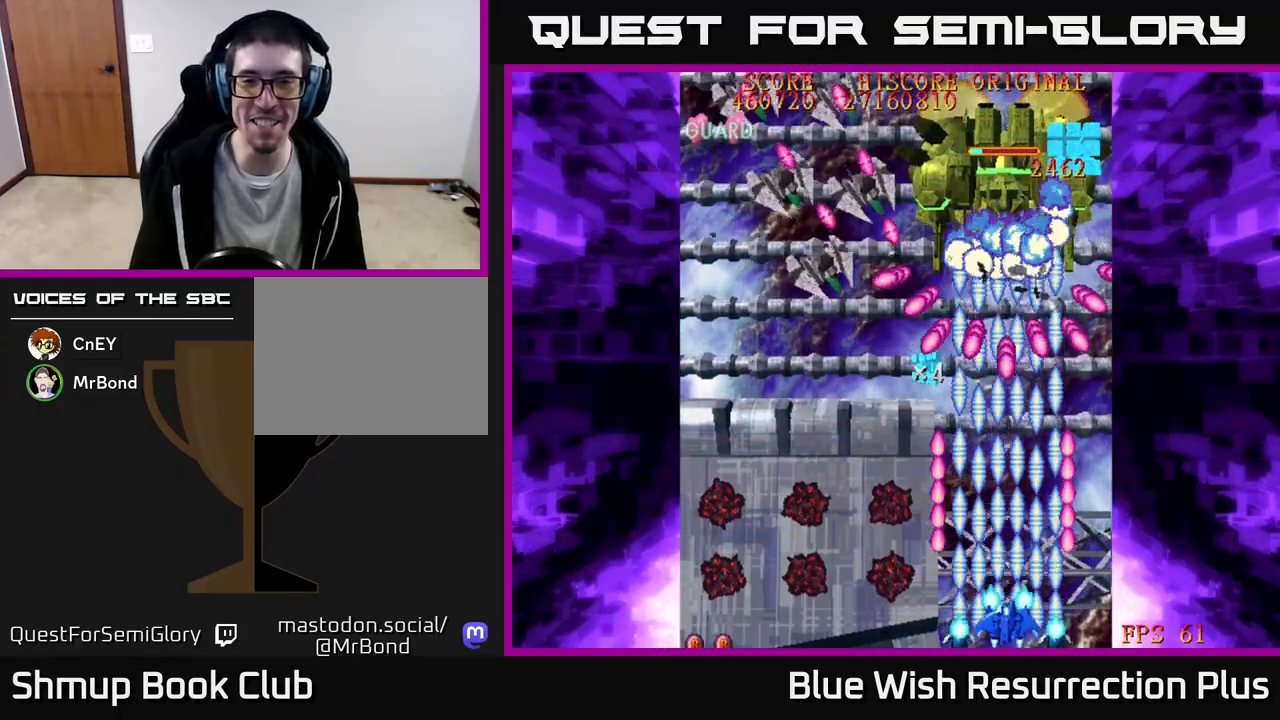
{"buttons": ["X"], "events": [[17, "DPAD_DOWN", "up"]]}
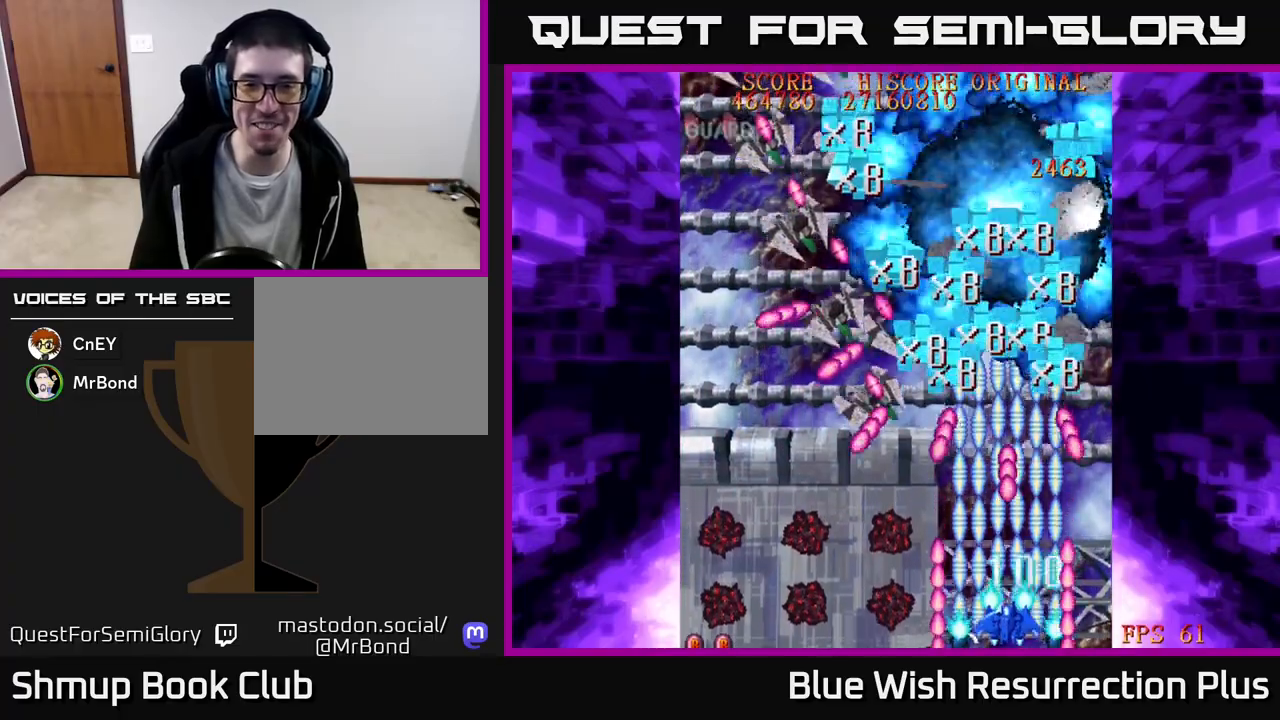
{"buttons": ["X", "DPAD_DOWN", "DPAD_LEFT"], "events": [[133, "DPAD_UP", "down"], [217, "DPAD_LEFT", "down"], [267, "DPAD_UP", "up"], [433, "DPAD_DOWN", "down"]]}
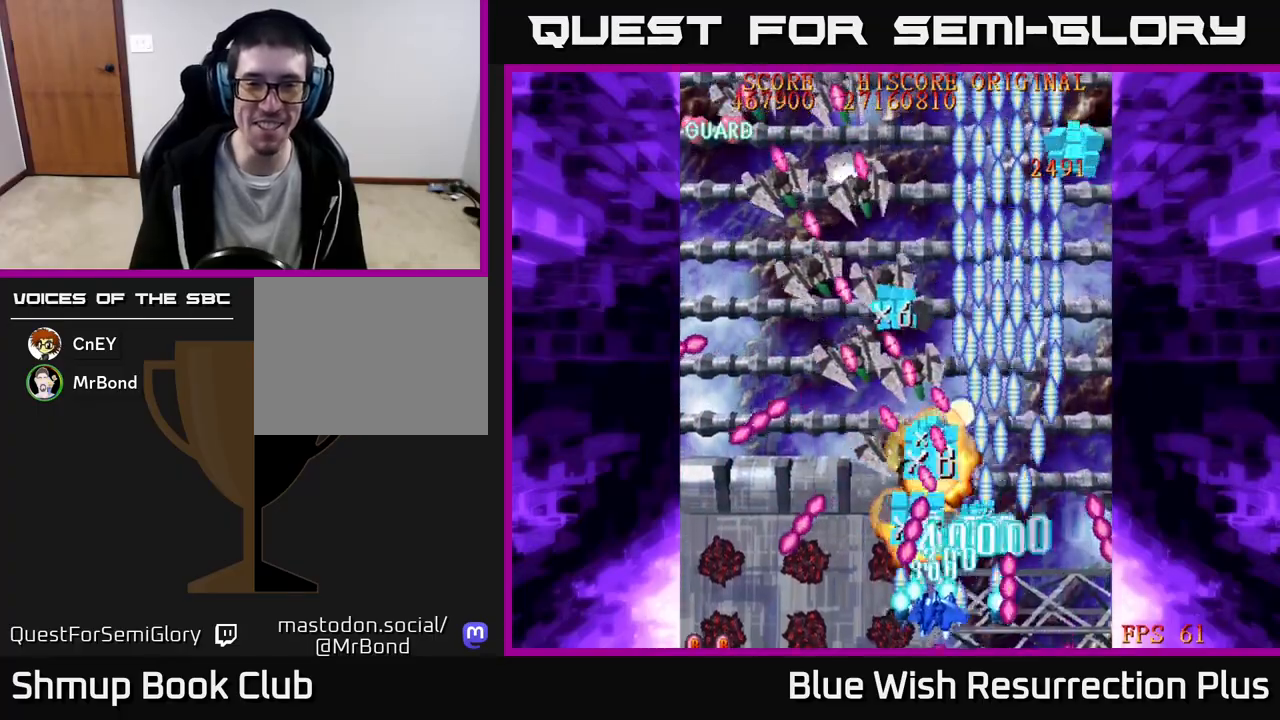
{"buttons": ["X", "DPAD_UP"], "events": [[100, "DPAD_DOWN", "up"], [383, "DPAD_UP", "down"], [417, "DPAD_LEFT", "up"]]}
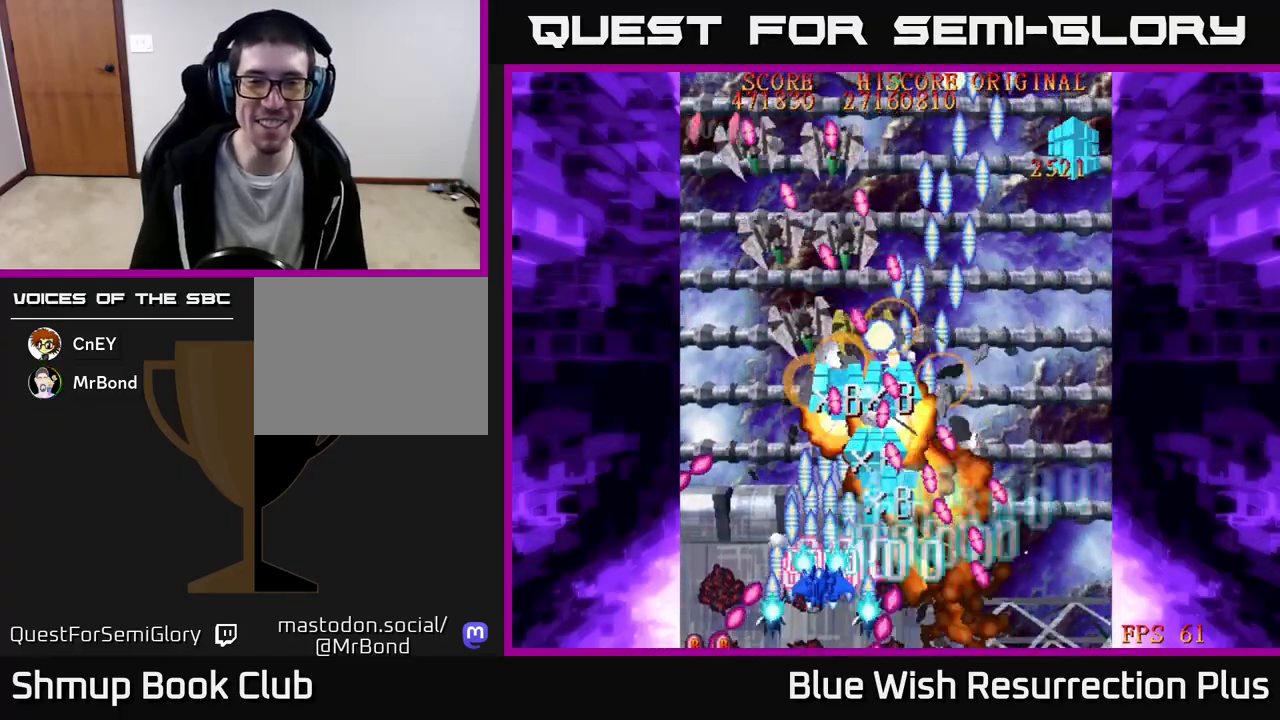
{"buttons": ["X", "DPAD_UP", "DPAD_LEFT"], "events": [[117, "DPAD_LEFT", "down"]]}
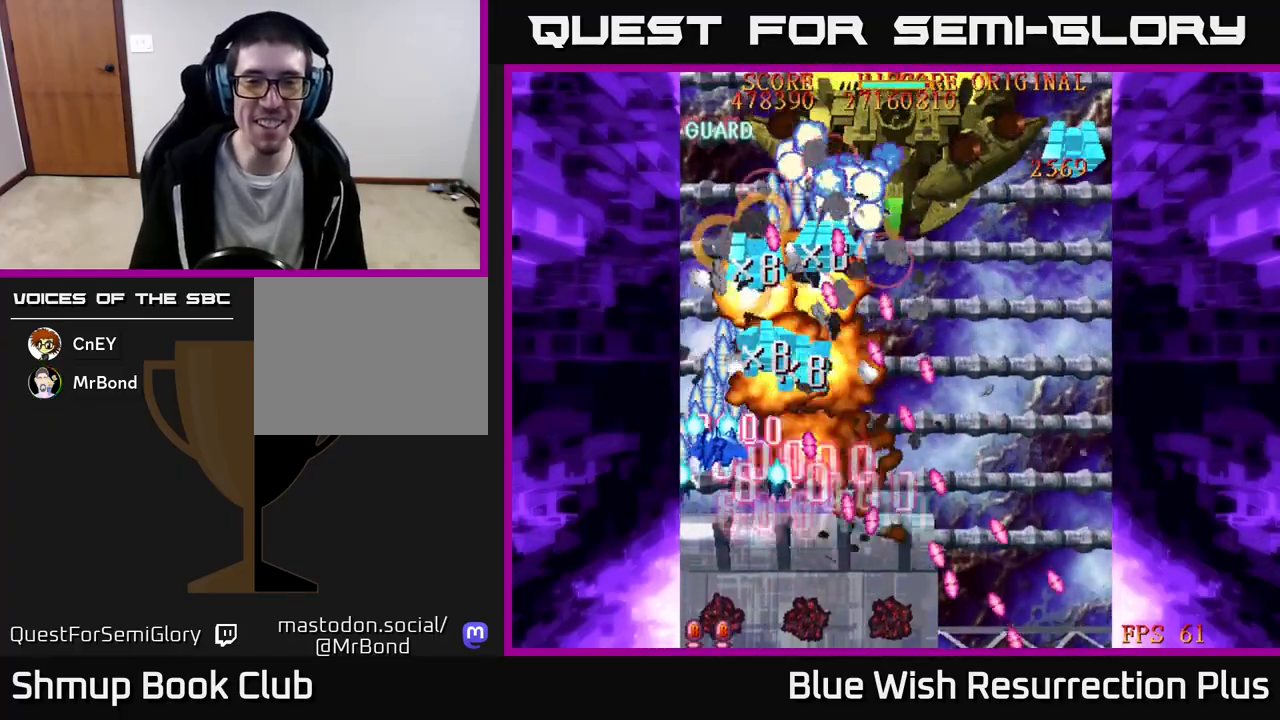
{"buttons": ["X", "DPAD_RIGHT"], "events": [[233, "DPAD_LEFT", "up"], [433, "DPAD_RIGHT", "down"], [467, "DPAD_UP", "up"]]}
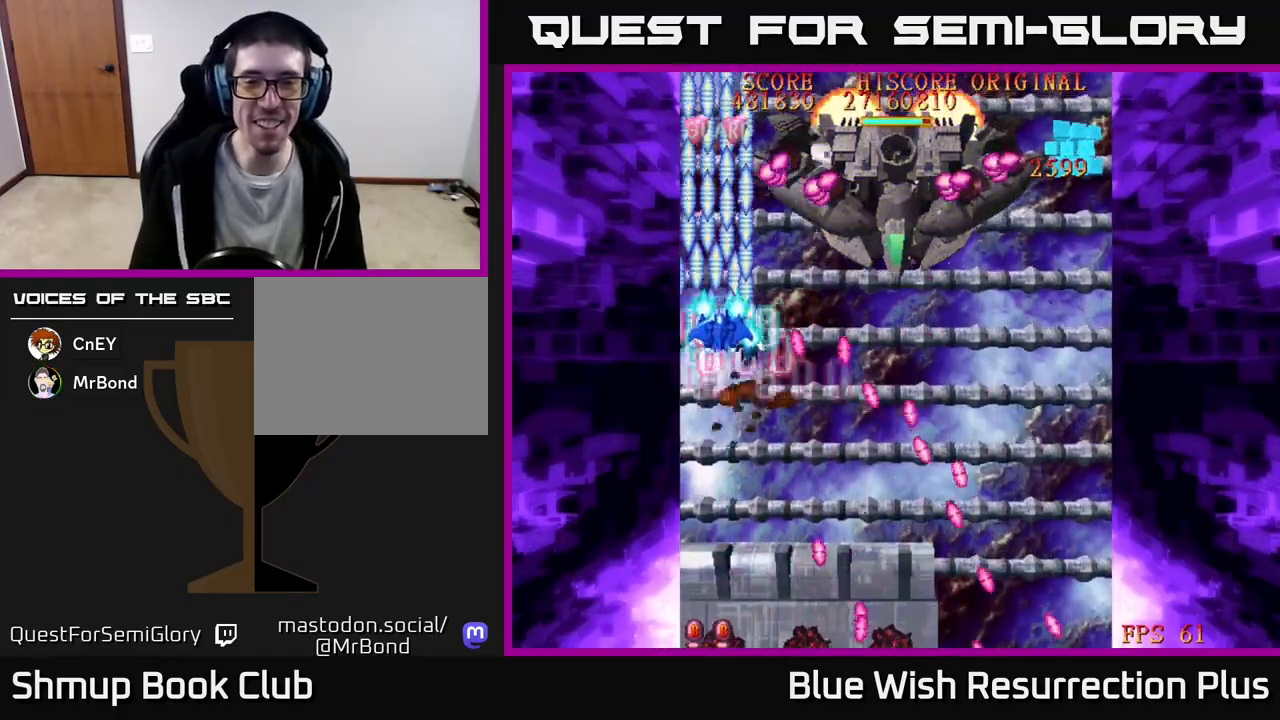
{"buttons": ["A", "DPAD_RIGHT"], "events": [[167, "A", "down"], [233, "X", "up"], [300, "DPAD_DOWN", "down"], [467, "DPAD_DOWN", "up"]]}
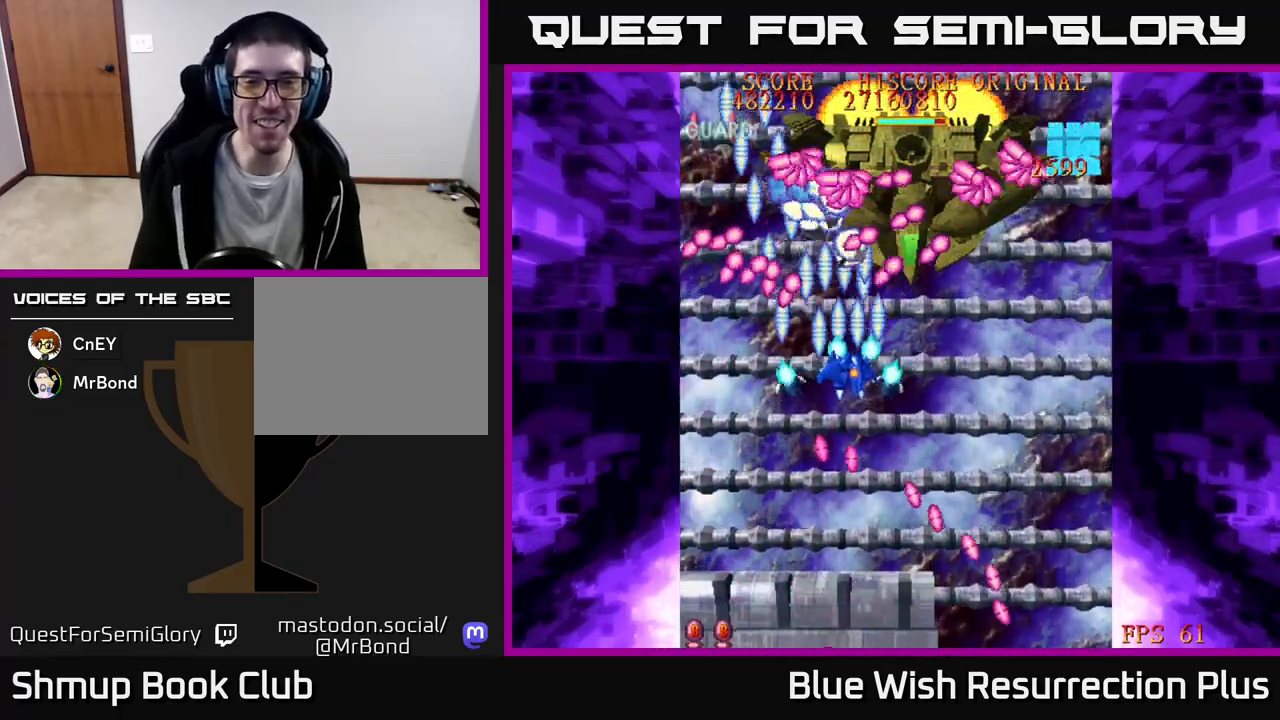
{"buttons": ["X", "DPAD_DOWN"], "events": [[83, "DPAD_DOWN", "down"], [150, "X", "down"], [200, "A", "up"], [283, "DPAD_RIGHT", "up"]]}
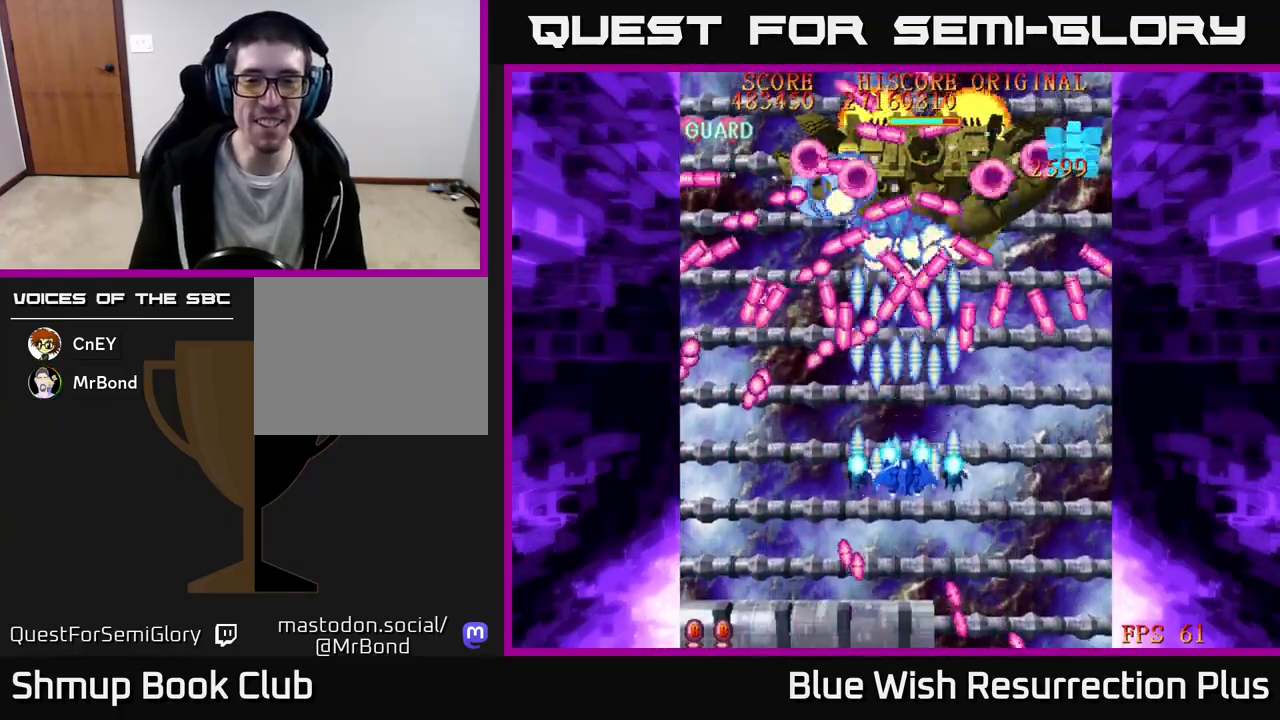
{"buttons": ["X"], "events": [[117, "DPAD_RIGHT", "down"], [217, "DPAD_RIGHT", "up"], [450, "DPAD_DOWN", "up"]]}
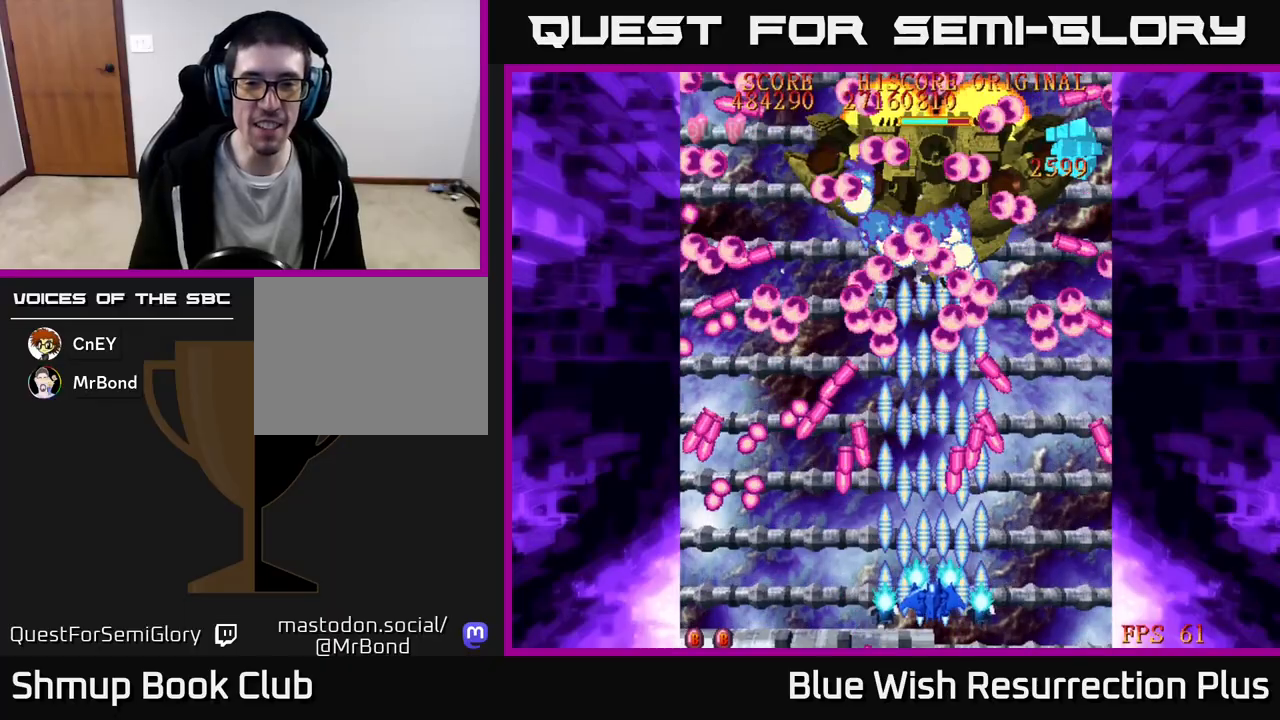
{"buttons": ["X"], "events": [[233, "DPAD_RIGHT", "down"], [433, "DPAD_RIGHT", "up"]]}
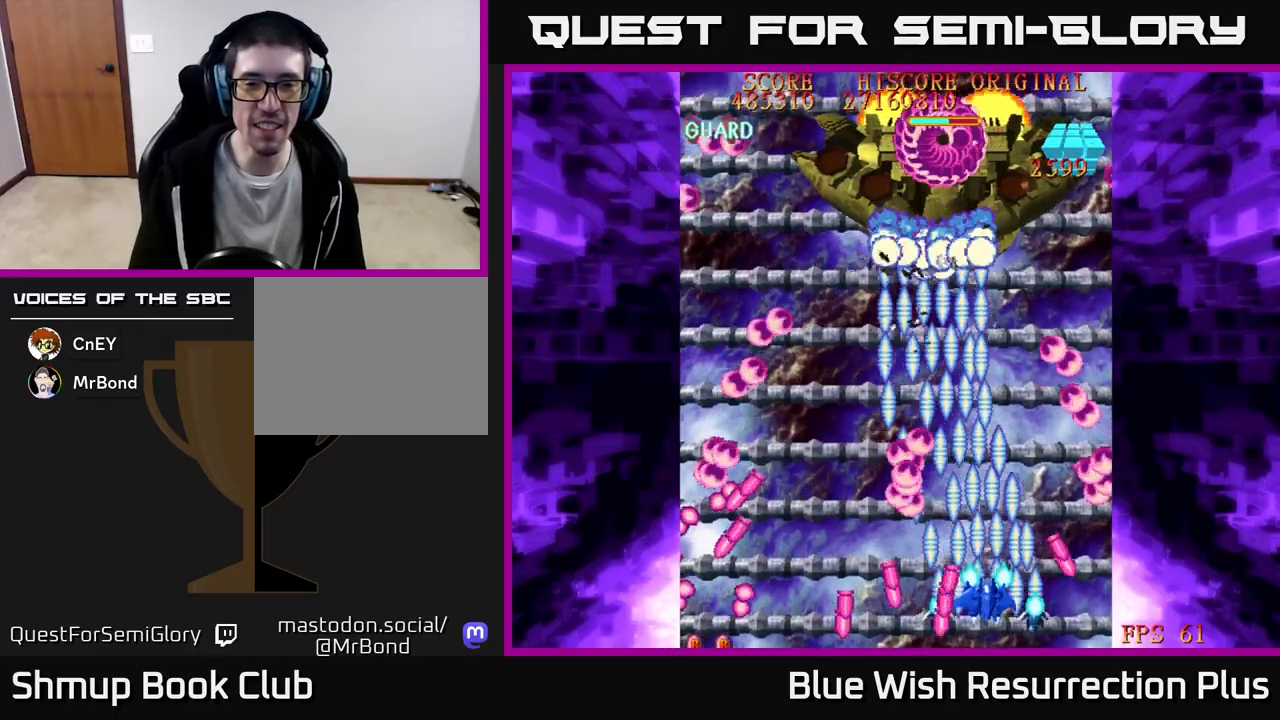
{"buttons": ["X", "DPAD_UP", "DPAD_LEFT"], "events": [[100, "DPAD_UP", "down"], [183, "X", "up"], [433, "DPAD_LEFT", "down"], [500, "X", "down"]]}
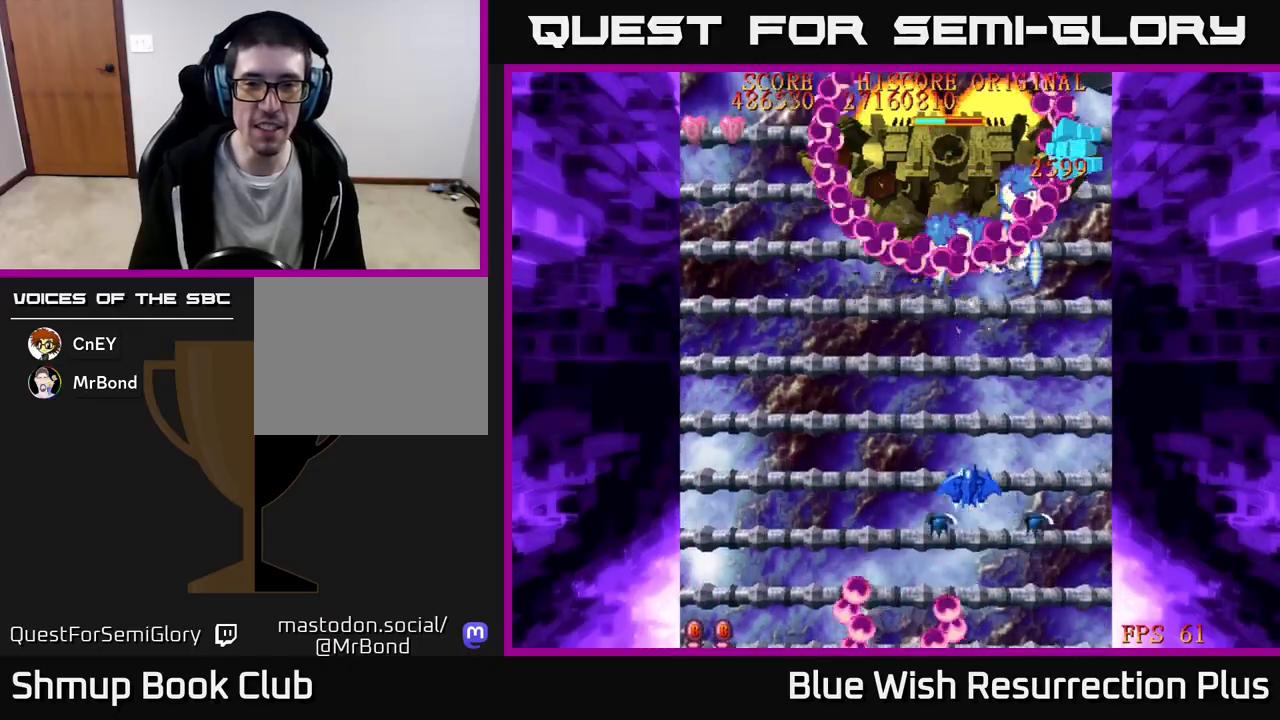
{"buttons": ["X"], "events": [[17, "DPAD_UP", "up"], [117, "DPAD_LEFT", "up"], [133, "DPAD_DOWN", "down"], [483, "DPAD_DOWN", "up"]]}
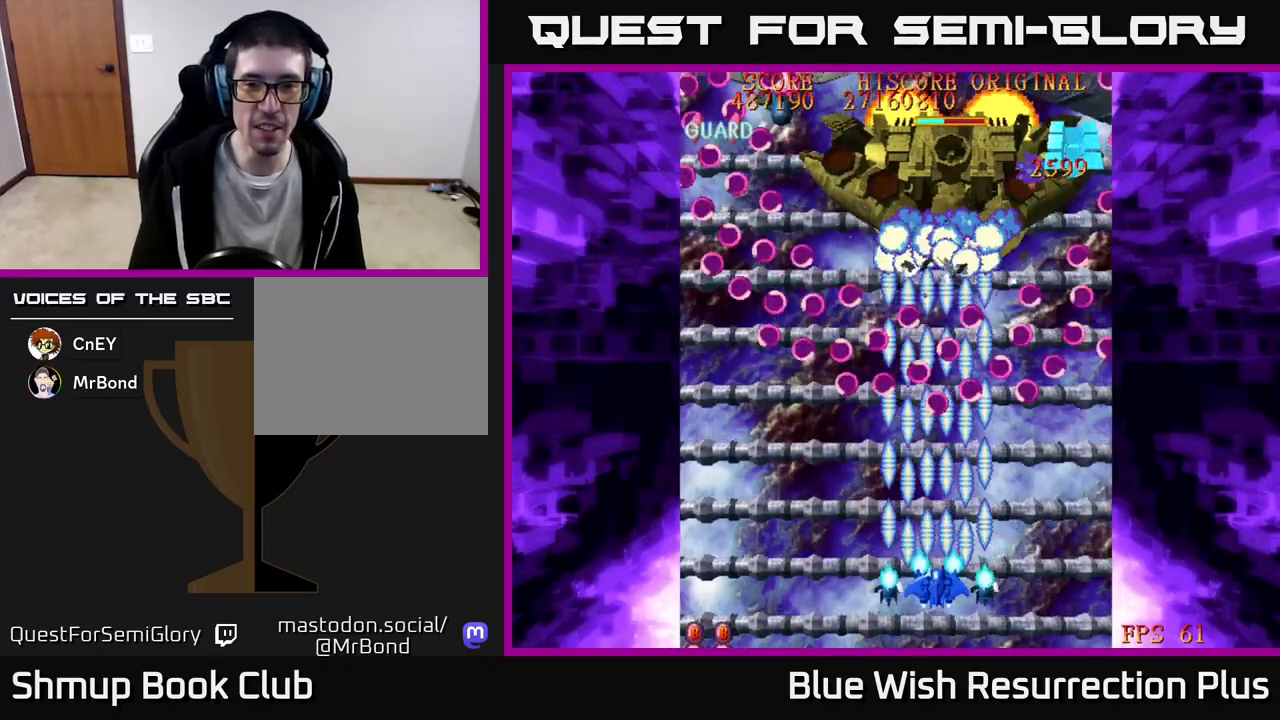
{"buttons": ["X", "DPAD_UP"], "events": [[250, "DPAD_RIGHT", "down"], [333, "DPAD_RIGHT", "up"], [333, "DPAD_UP", "down"]]}
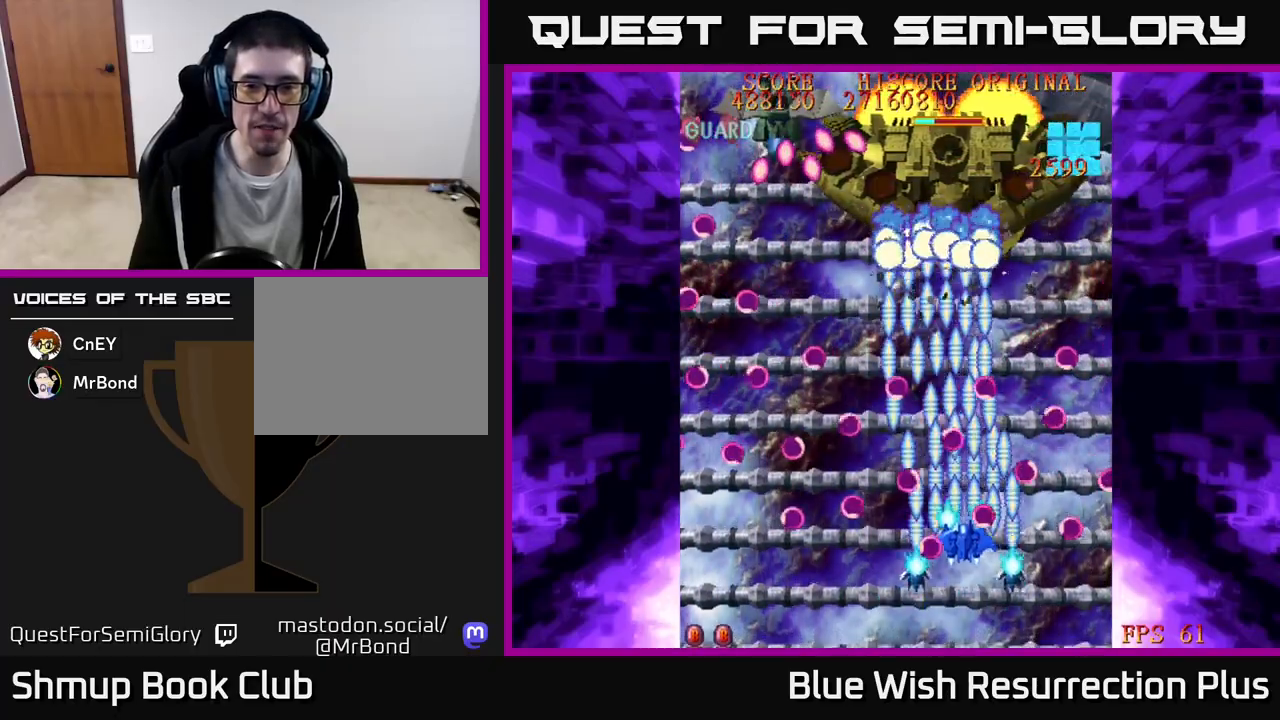
{"buttons": ["X"], "events": [[33, "DPAD_UP", "up"], [167, "DPAD_LEFT", "down"], [250, "DPAD_LEFT", "up"]]}
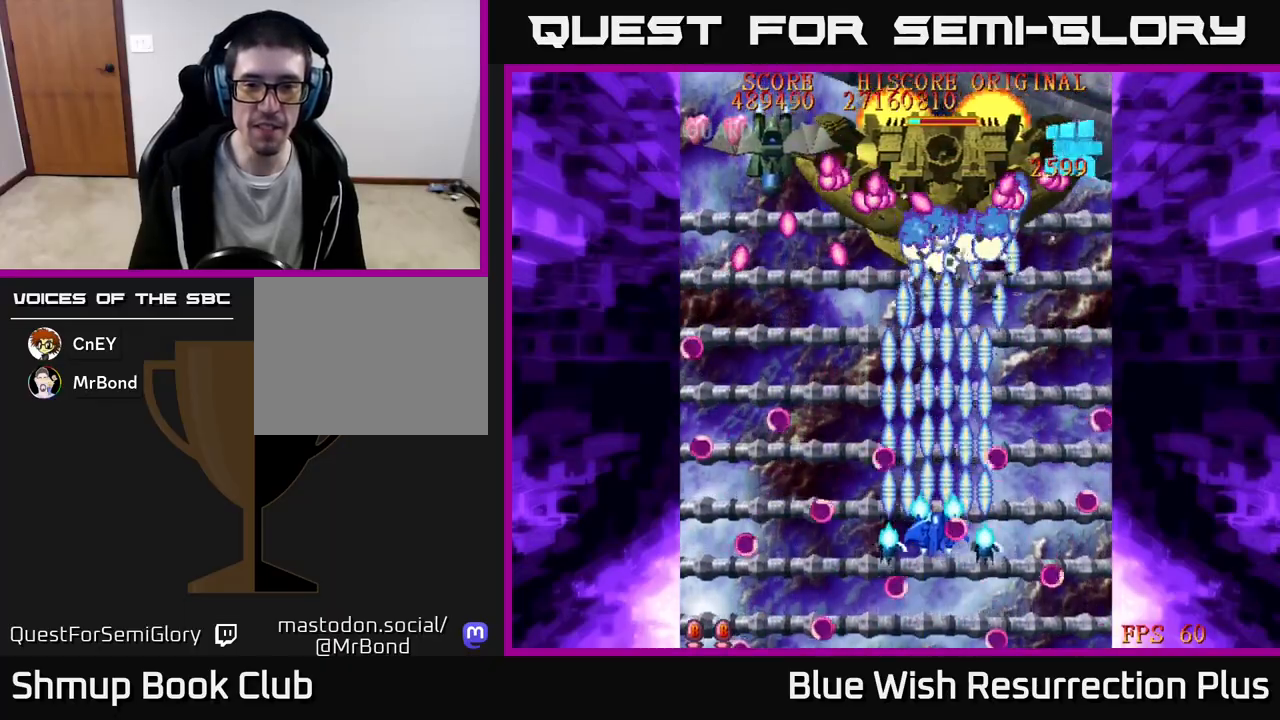
{"buttons": ["X"], "events": []}
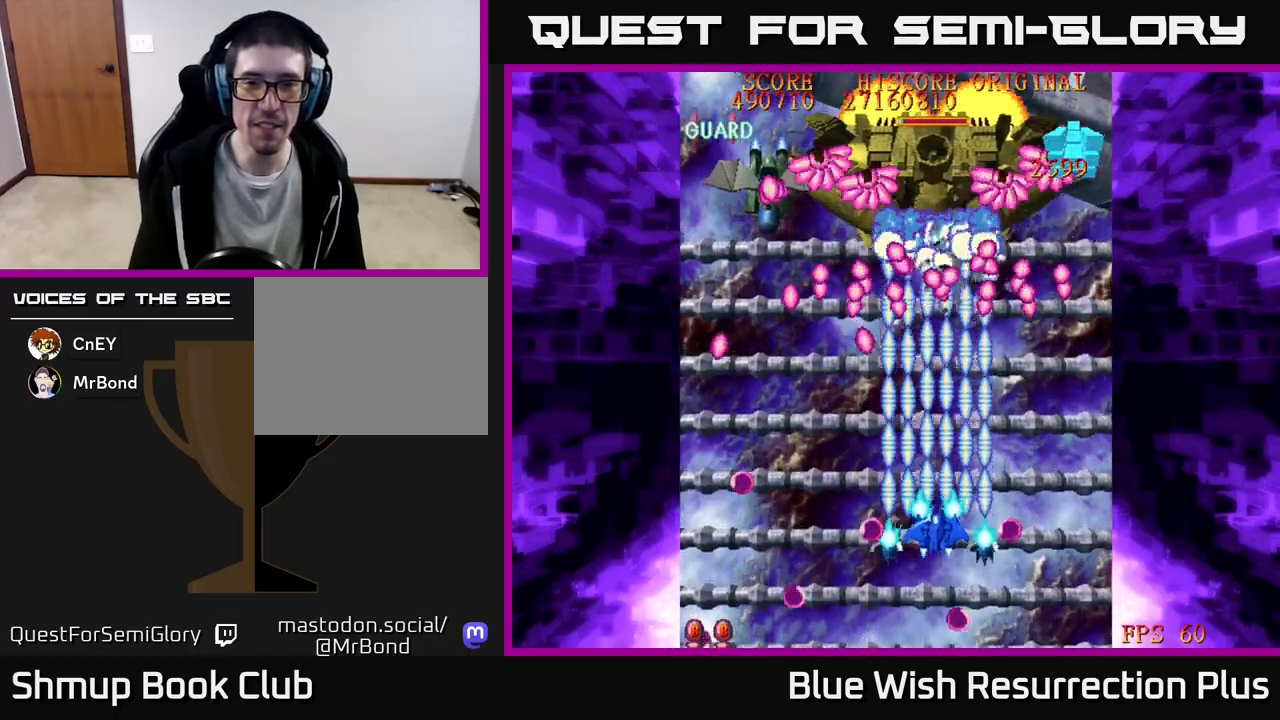
{"buttons": ["X", "DPAD_LEFT"], "events": [[117, "X", "up"], [367, "DPAD_LEFT", "down"], [400, "X", "down"]]}
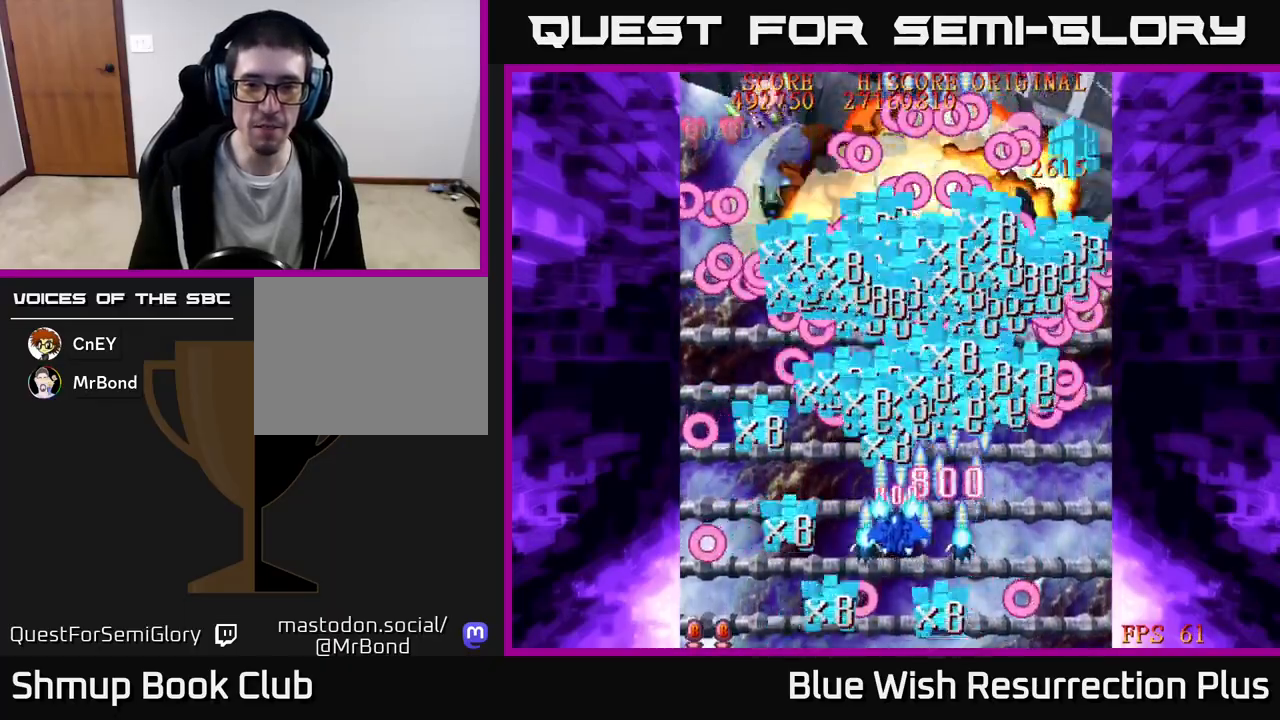
{"buttons": ["X", "DPAD_UP", "DPAD_LEFT"], "events": [[367, "DPAD_UP", "down"]]}
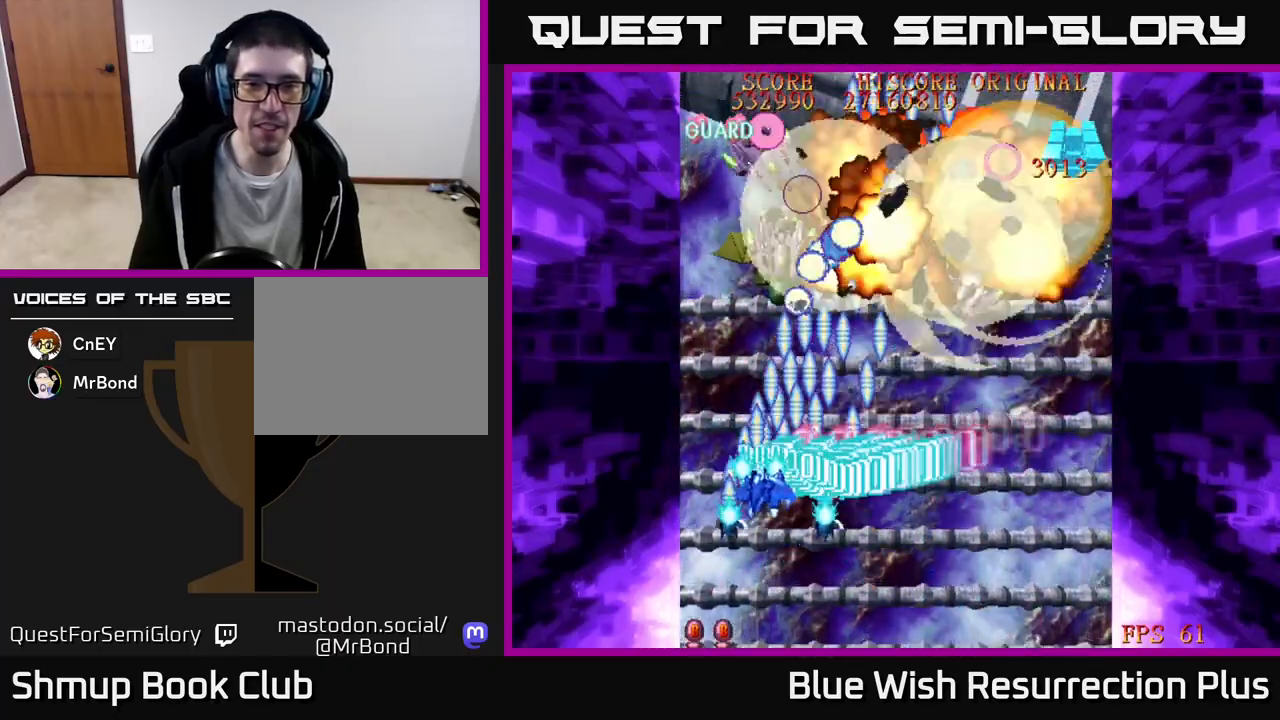
{"buttons": ["X", "DPAD_UP"], "events": [[383, "DPAD_LEFT", "up"]]}
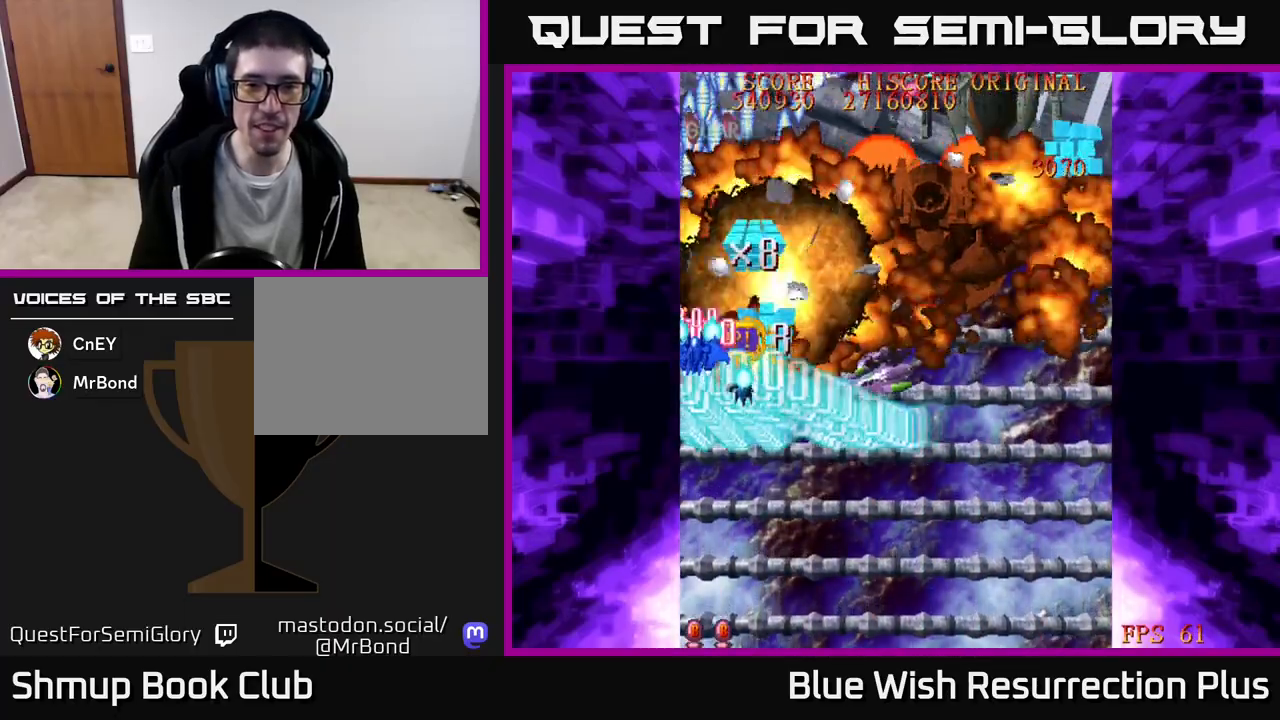
{"buttons": ["X", "DPAD_DOWN", "DPAD_RIGHT"], "events": [[150, "DPAD_RIGHT", "down"], [250, "DPAD_UP", "up"], [383, "DPAD_DOWN", "down"]]}
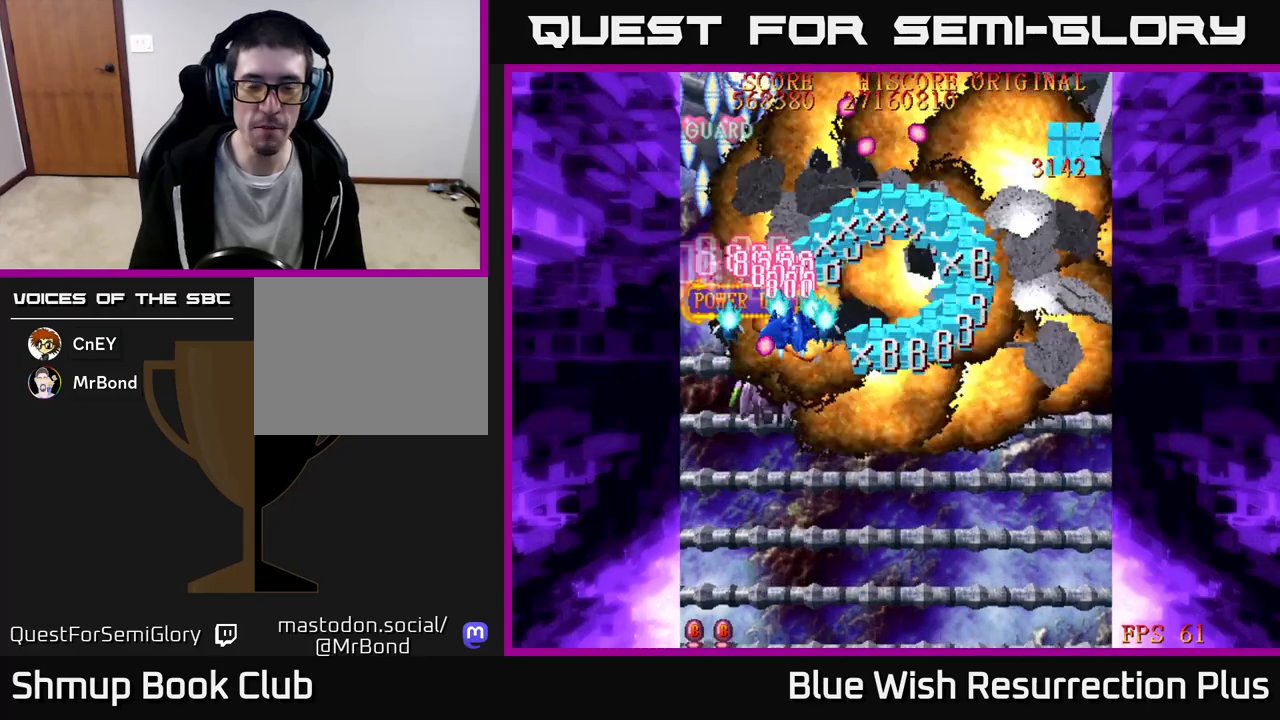
{"buttons": ["X", "DPAD_RIGHT"], "events": [[417, "DPAD_DOWN", "up"]]}